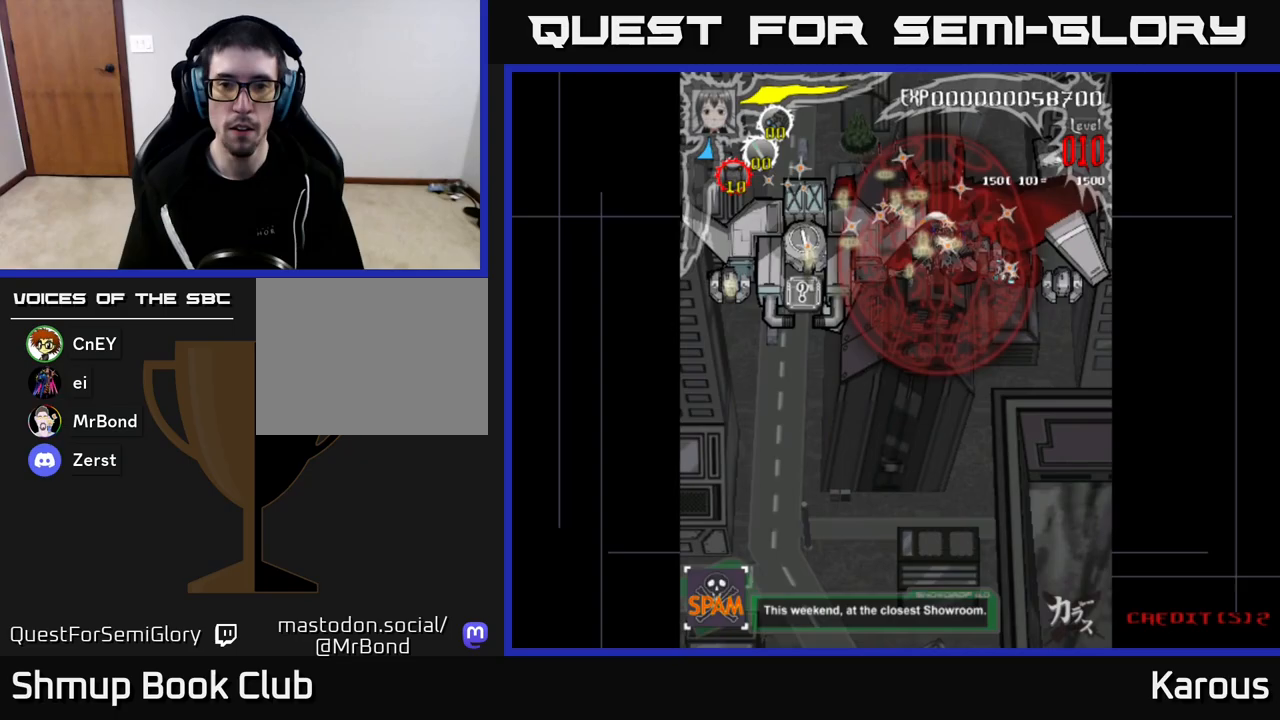
Gameplay with a controller (Xbox layout); each line is a JSON object with the inputs held at the frame after it. "events" lists button and stick changes between this image and that frame as [ms after this image, input, new state], when the widget could be followed in between.
{"buttons": ["DPAD_RIGHT"], "left_stick": "center", "right_stick": "center", "events": [[33, "DPAD_DOWN", "up"], [250, "DPAD_DOWN", "down"], [367, "DPAD_DOWN", "up"]]}
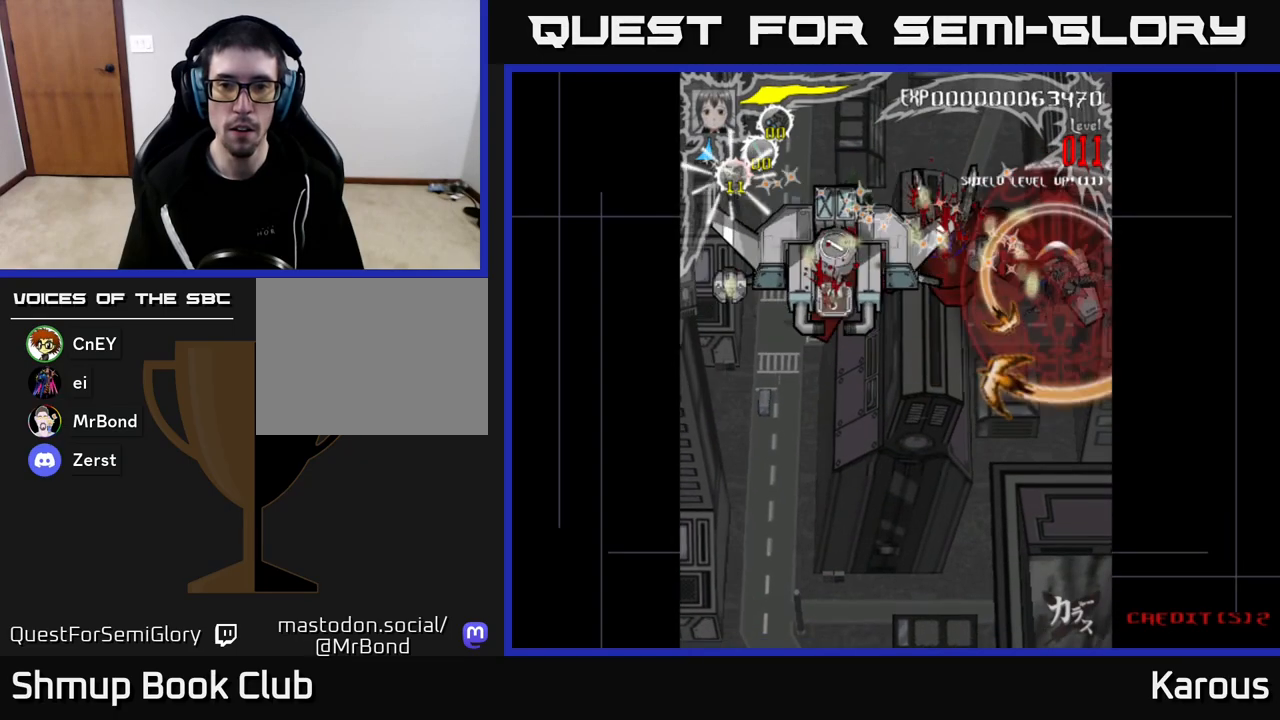
{"buttons": ["DPAD_UP", "DPAD_LEFT"], "left_stick": "center", "right_stick": "center", "events": [[33, "DPAD_DOWN", "down"], [167, "DPAD_RIGHT", "up"], [183, "DPAD_DOWN", "up"], [183, "DPAD_LEFT", "down"], [400, "DPAD_UP", "down"]]}
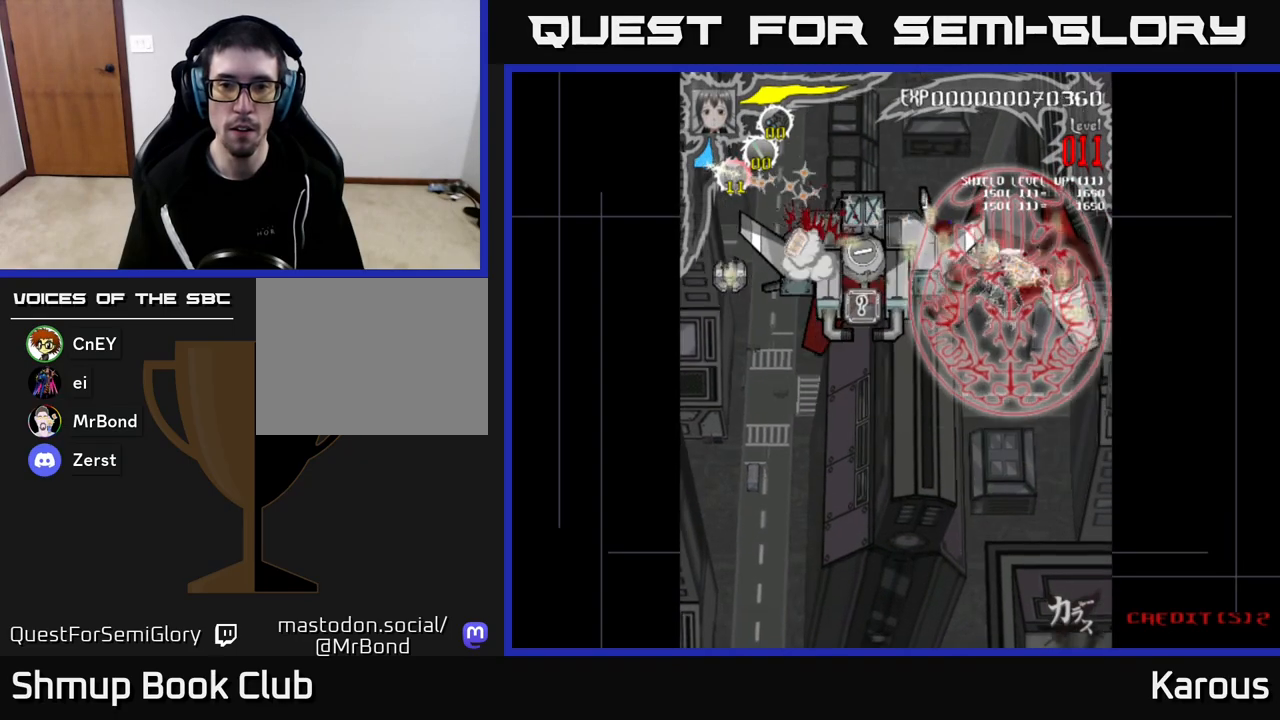
{"buttons": ["DPAD_LEFT"], "left_stick": "center", "right_stick": "center", "events": [[50, "DPAD_UP", "up"]]}
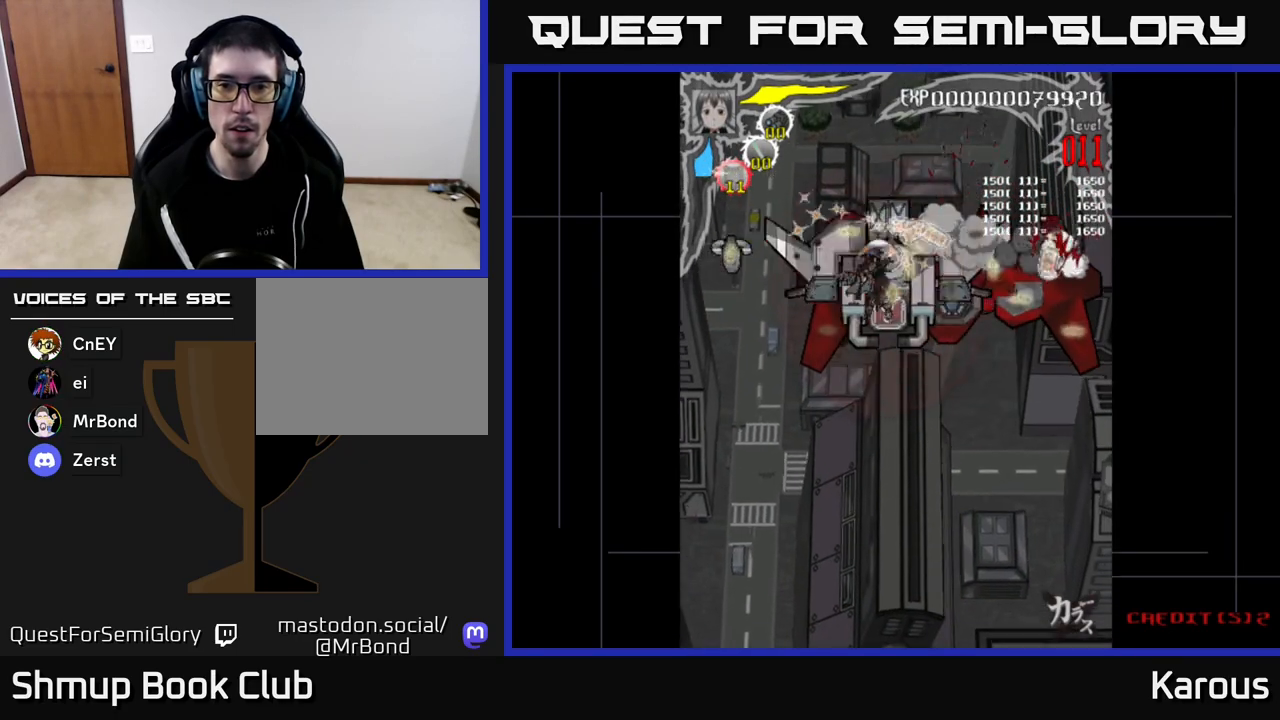
{"buttons": ["DPAD_DOWN", "DPAD_RIGHT"], "left_stick": "center", "right_stick": "center", "events": [[100, "DPAD_LEFT", "up"], [117, "DPAD_RIGHT", "down"], [333, "DPAD_DOWN", "down"], [350, "DPAD_RIGHT", "up"], [500, "DPAD_RIGHT", "down"]]}
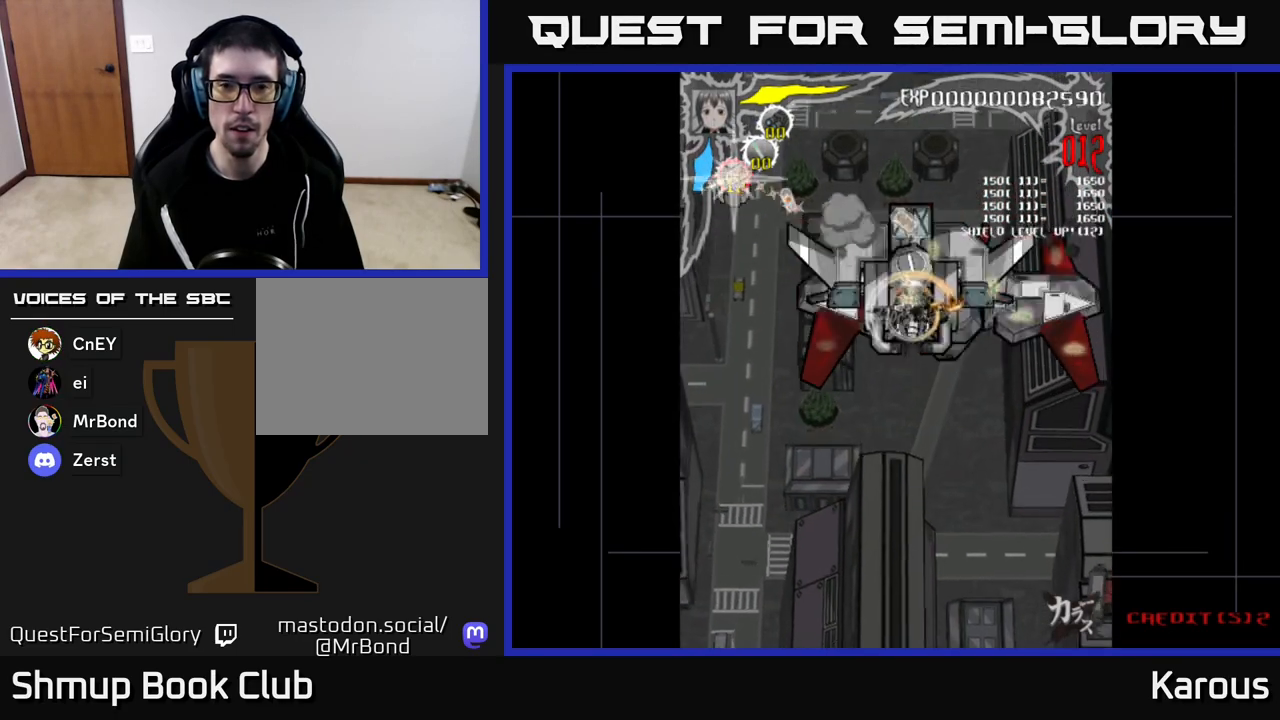
{"buttons": ["DPAD_RIGHT"], "left_stick": "center", "right_stick": "center", "events": [[83, "DPAD_RIGHT", "up"], [133, "DPAD_DOWN", "up"], [133, "DPAD_LEFT", "down"], [200, "DPAD_UP", "down"], [250, "DPAD_LEFT", "up"], [300, "DPAD_RIGHT", "down"], [300, "DPAD_UP", "up"], [350, "DPAD_RIGHT", "up"], [483, "DPAD_RIGHT", "down"]]}
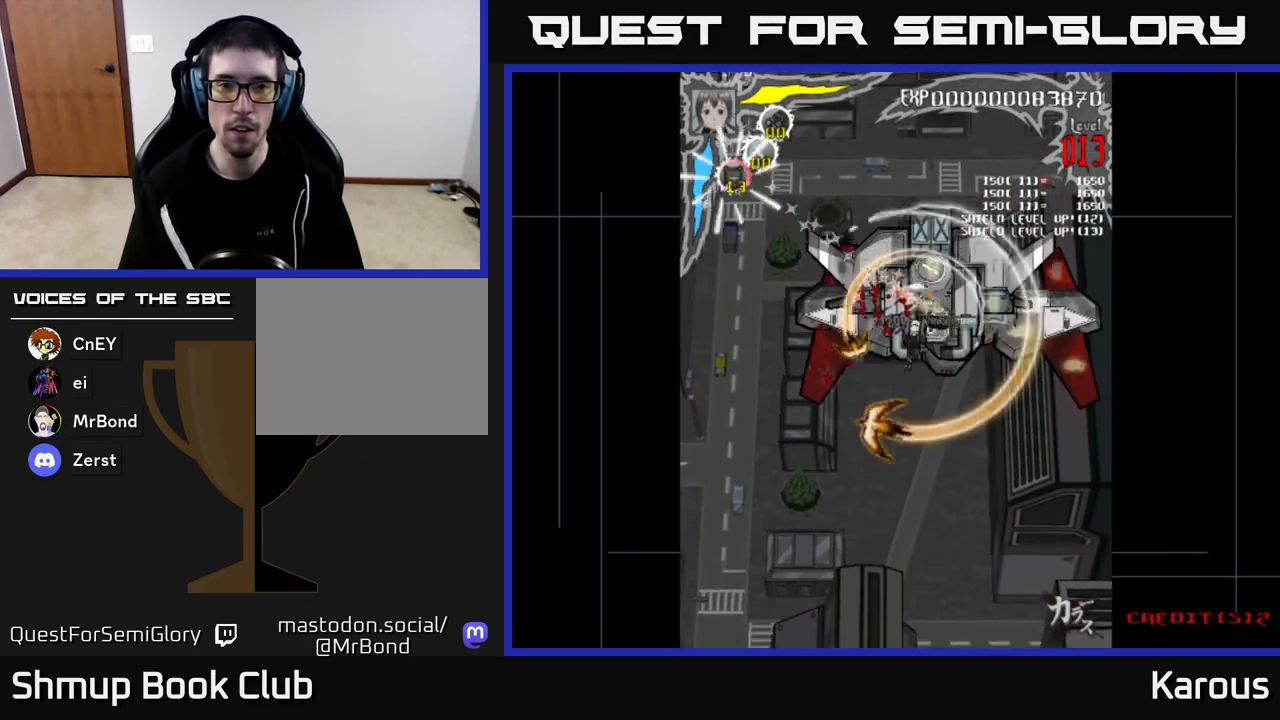
{"buttons": [], "left_stick": "center", "right_stick": "center", "events": [[50, "DPAD_DOWN", "down"], [117, "DPAD_RIGHT", "up"], [183, "DPAD_DOWN", "up"], [317, "X", "down"], [400, "X", "up"]]}
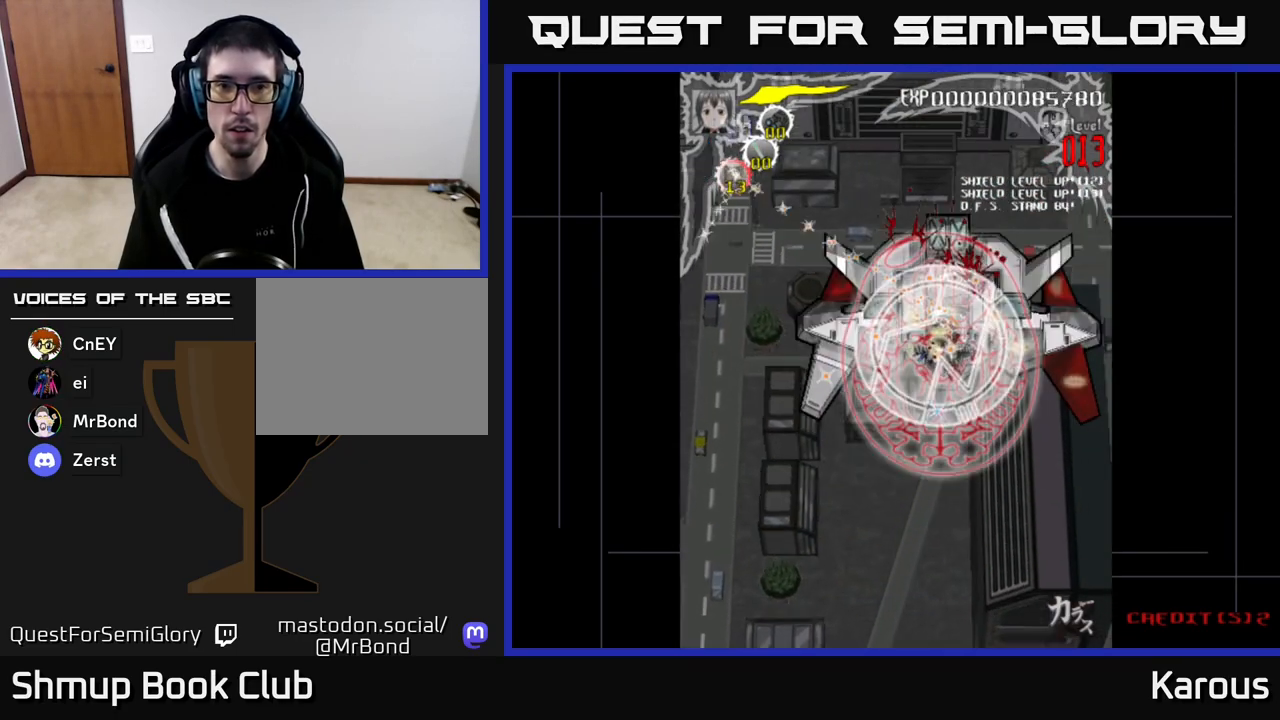
{"buttons": ["DPAD_UP", "DPAD_RIGHT"], "left_stick": "center", "right_stick": "center", "events": [[17, "X", "down"], [83, "X", "up"], [267, "DPAD_RIGHT", "down"], [500, "DPAD_UP", "down"]]}
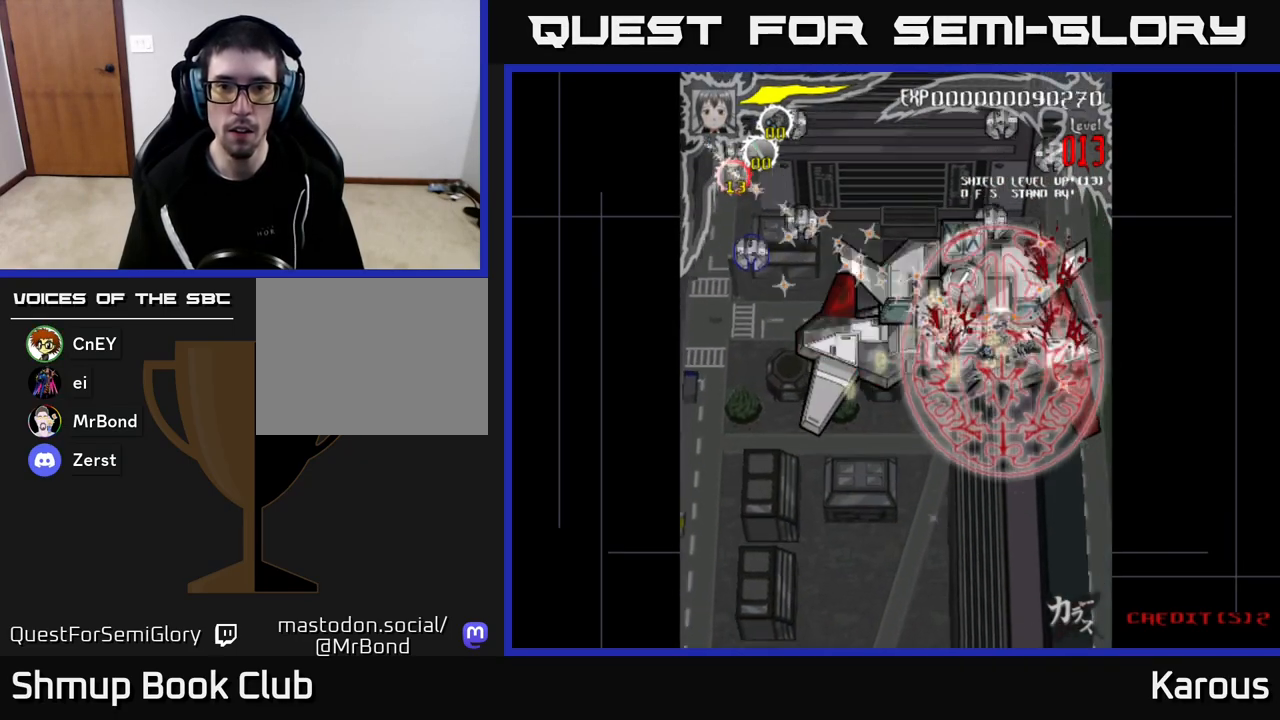
{"buttons": ["DPAD_DOWN", "DPAD_LEFT"], "left_stick": "center", "right_stick": "center", "events": [[83, "DPAD_RIGHT", "up"], [383, "DPAD_LEFT", "down"], [433, "DPAD_UP", "up"], [483, "DPAD_DOWN", "down"]]}
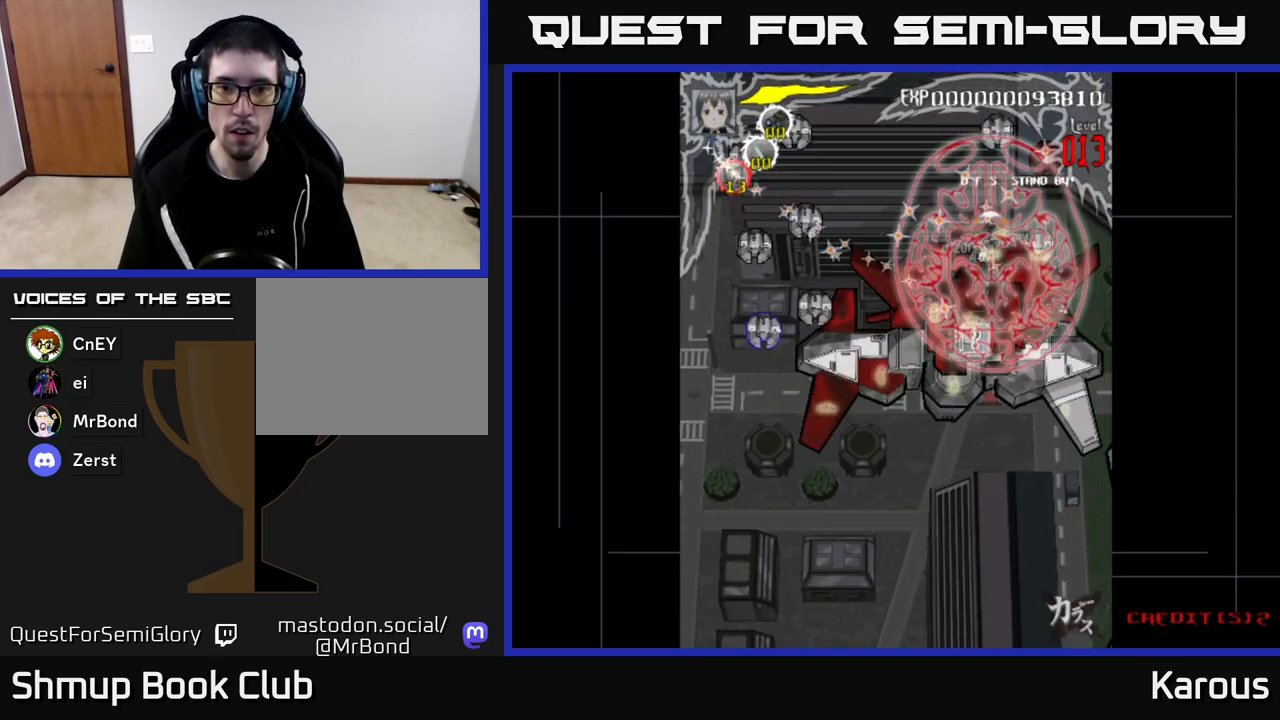
{"buttons": ["DPAD_DOWN", "DPAD_LEFT"], "left_stick": "center", "right_stick": "center", "events": [[33, "DPAD_LEFT", "up"], [167, "DPAD_LEFT", "down"]]}
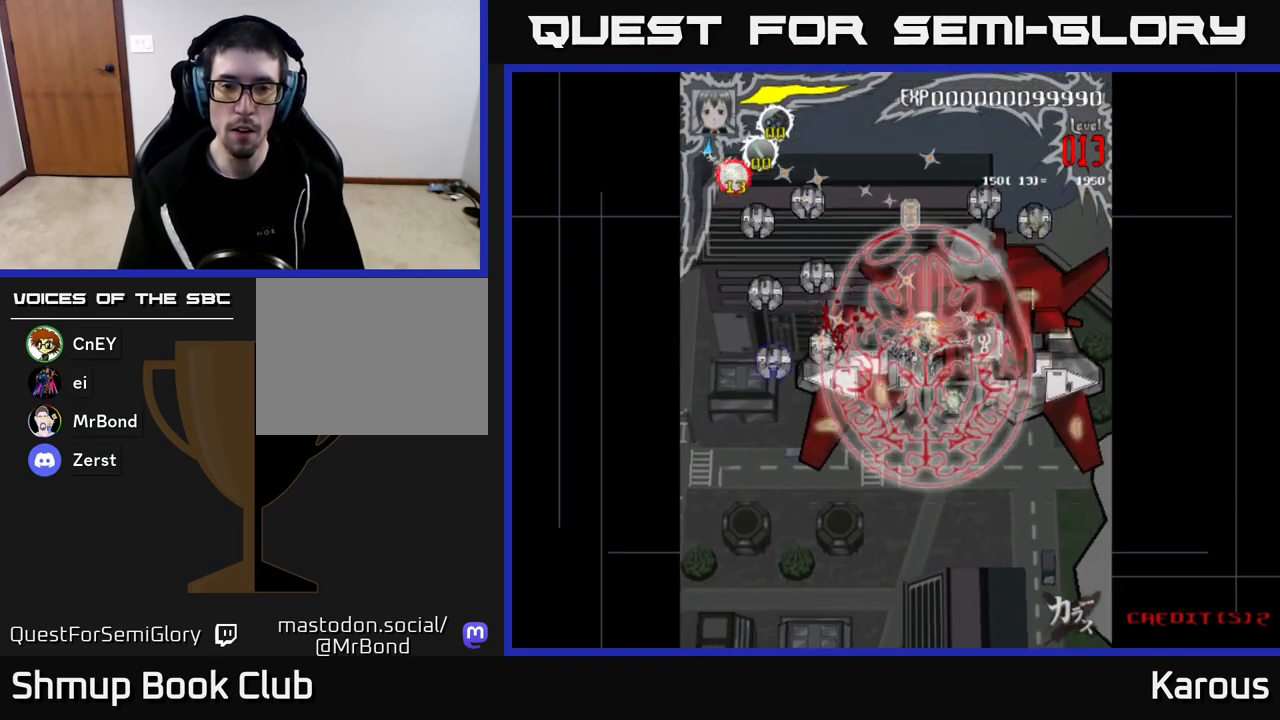
{"buttons": ["DPAD_LEFT"], "left_stick": "center", "right_stick": "center", "events": [[17, "DPAD_DOWN", "up"]]}
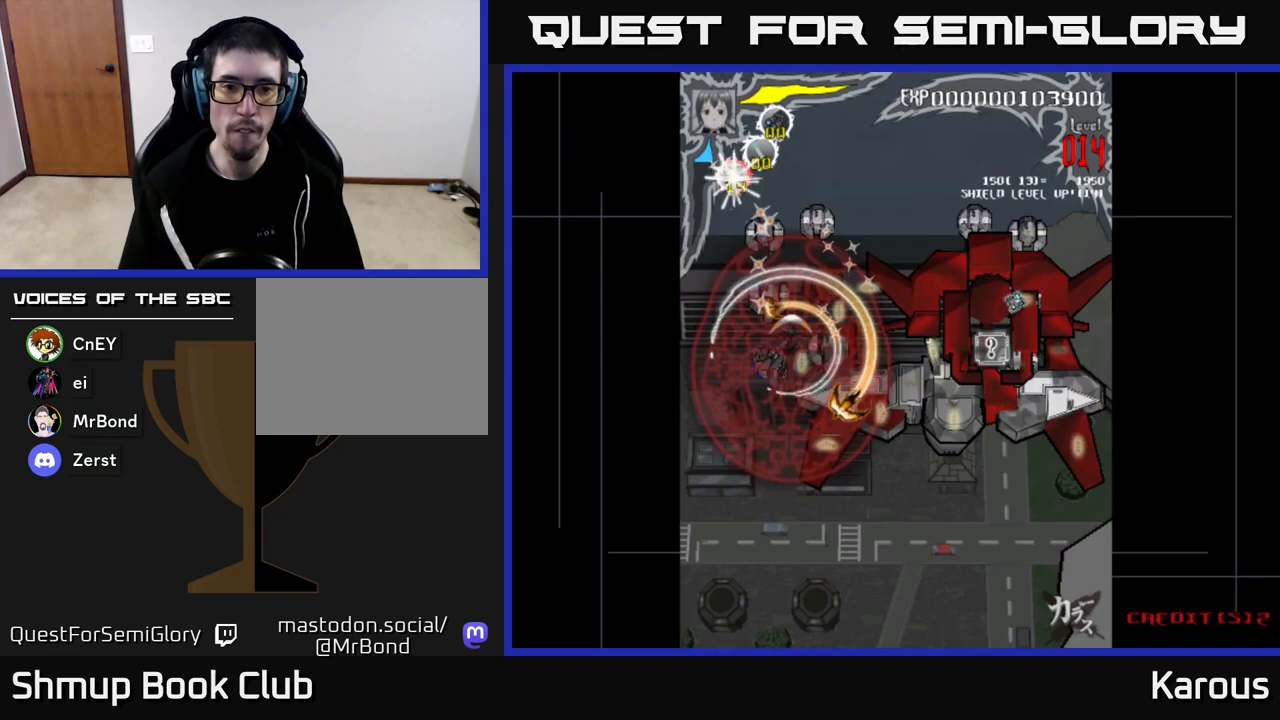
{"buttons": ["DPAD_UP", "DPAD_RIGHT"], "left_stick": "center", "right_stick": "center", "events": [[33, "DPAD_UP", "down"], [150, "DPAD_LEFT", "up"], [417, "DPAD_RIGHT", "down"]]}
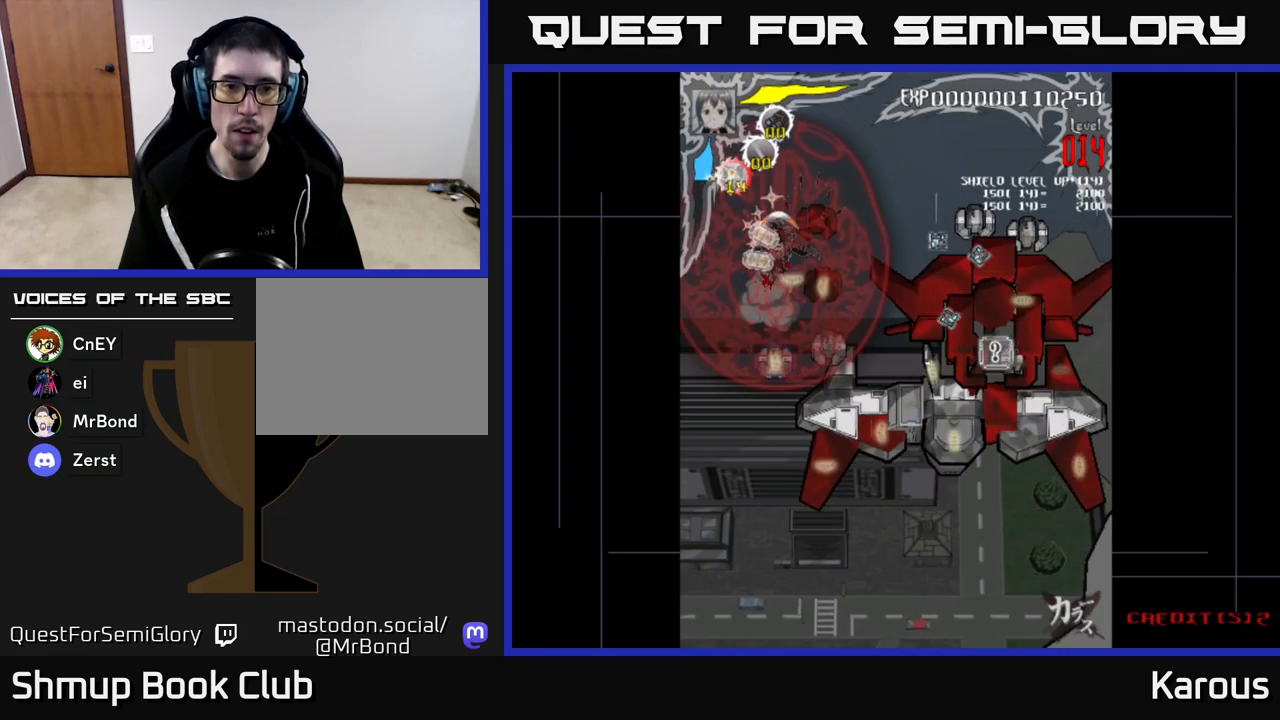
{"buttons": ["DPAD_DOWN"], "left_stick": "center", "right_stick": "center", "events": [[67, "DPAD_UP", "up"], [133, "DPAD_DOWN", "down"], [150, "DPAD_RIGHT", "up"]]}
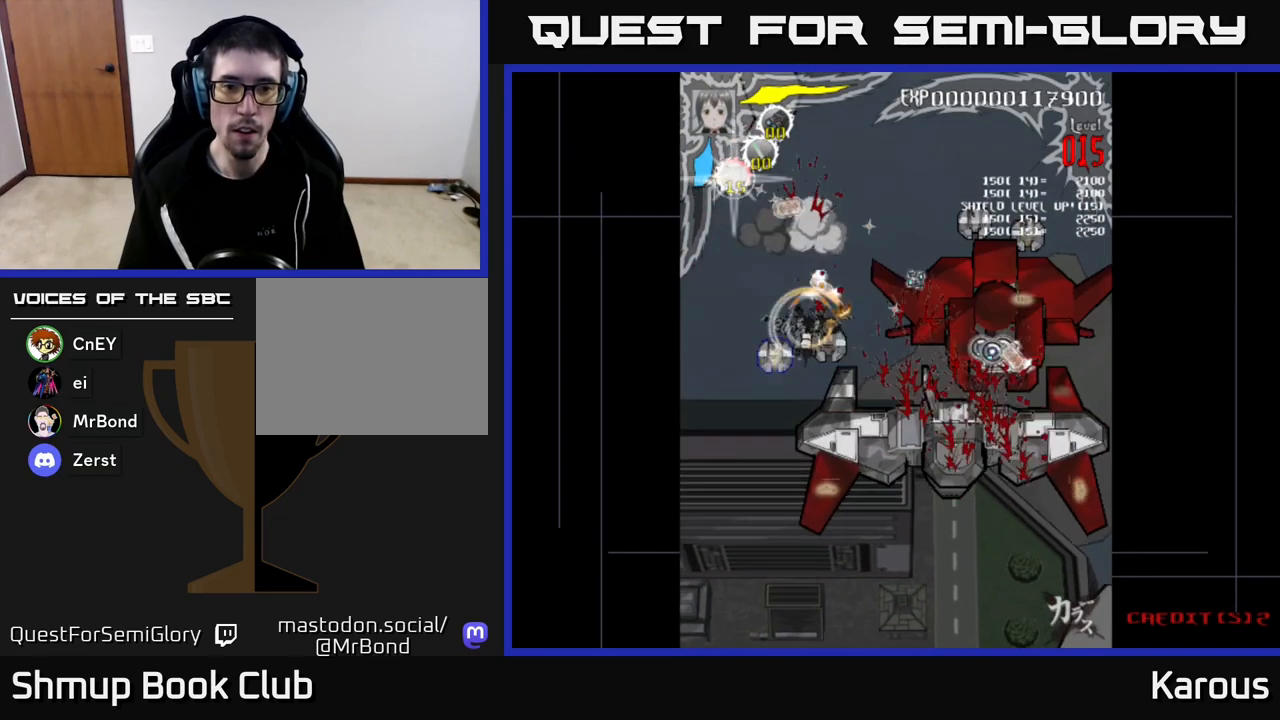
{"buttons": ["DPAD_RIGHT"], "left_stick": "center", "right_stick": "center", "events": [[50, "DPAD_LEFT", "down"], [267, "DPAD_DOWN", "up"], [367, "DPAD_DOWN", "down"], [367, "DPAD_LEFT", "up"], [367, "DPAD_RIGHT", "down"], [500, "DPAD_DOWN", "up"]]}
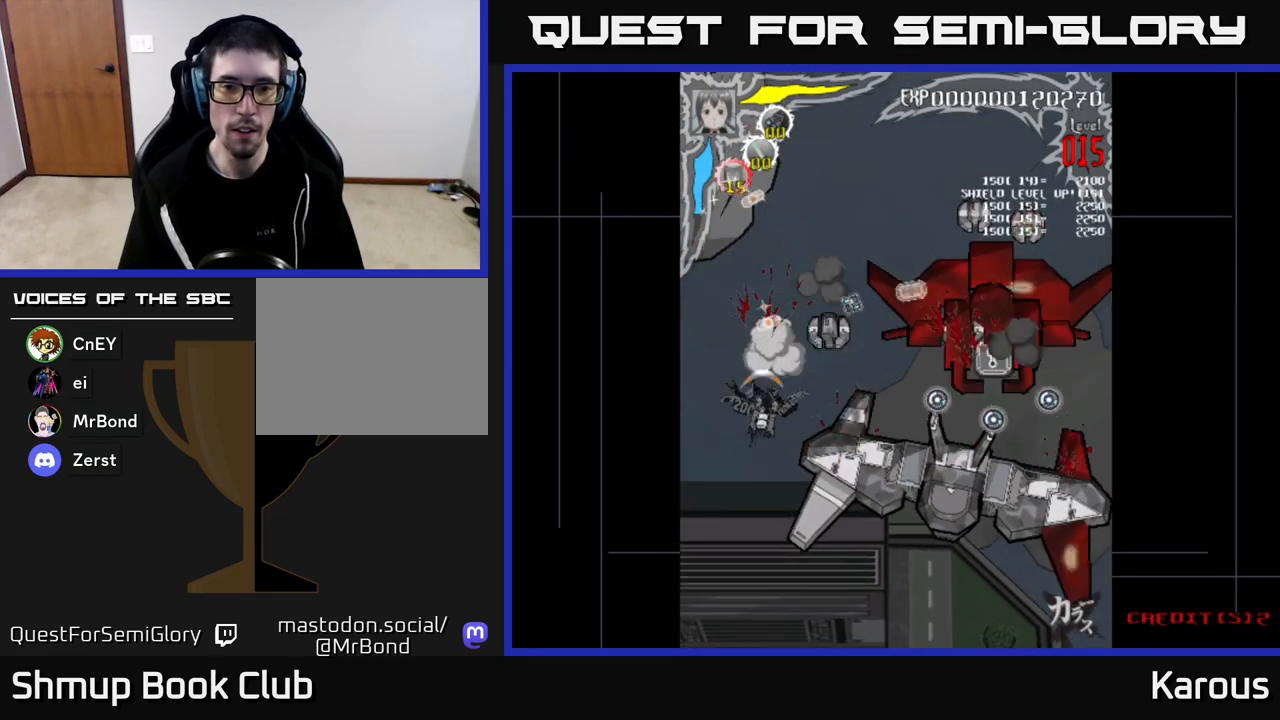
{"buttons": ["DPAD_RIGHT"], "left_stick": "center", "right_stick": "center", "events": [[67, "DPAD_UP", "down"], [450, "DPAD_UP", "up"]]}
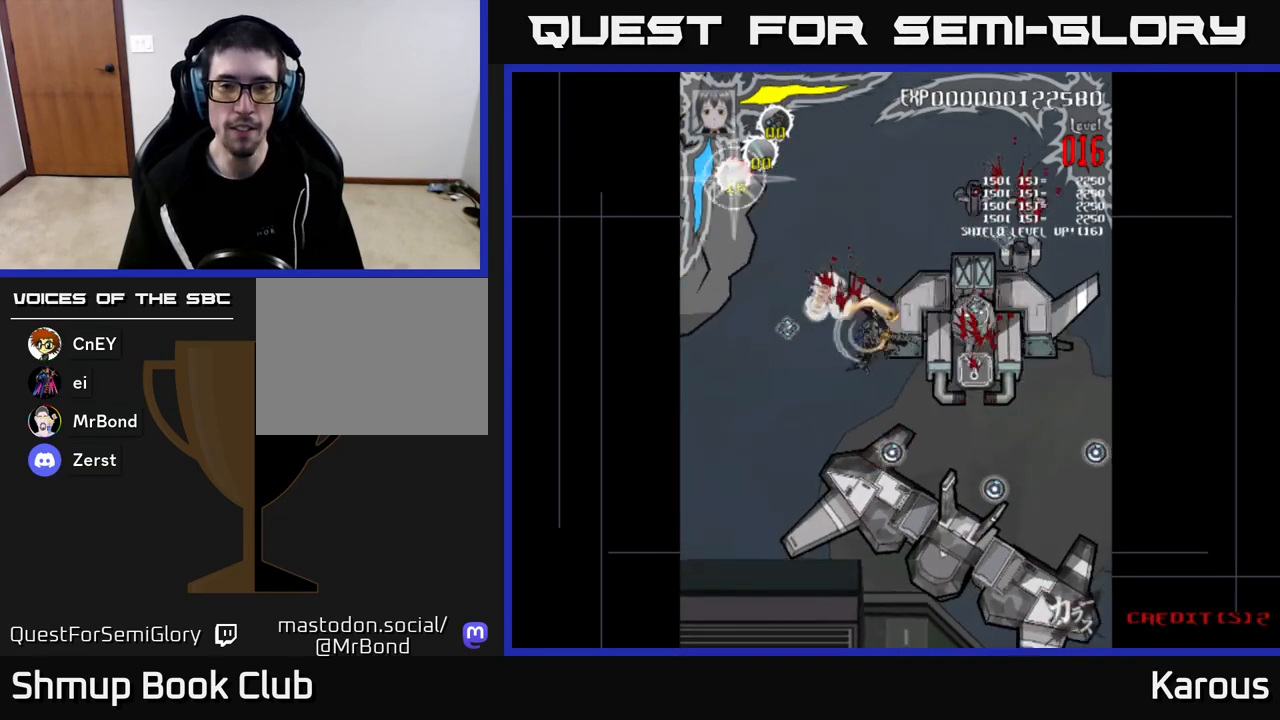
{"buttons": ["DPAD_UP"], "left_stick": "center", "right_stick": "center", "events": [[83, "DPAD_DOWN", "down"], [267, "DPAD_DOWN", "up"], [433, "DPAD_UP", "down"], [450, "DPAD_RIGHT", "up"]]}
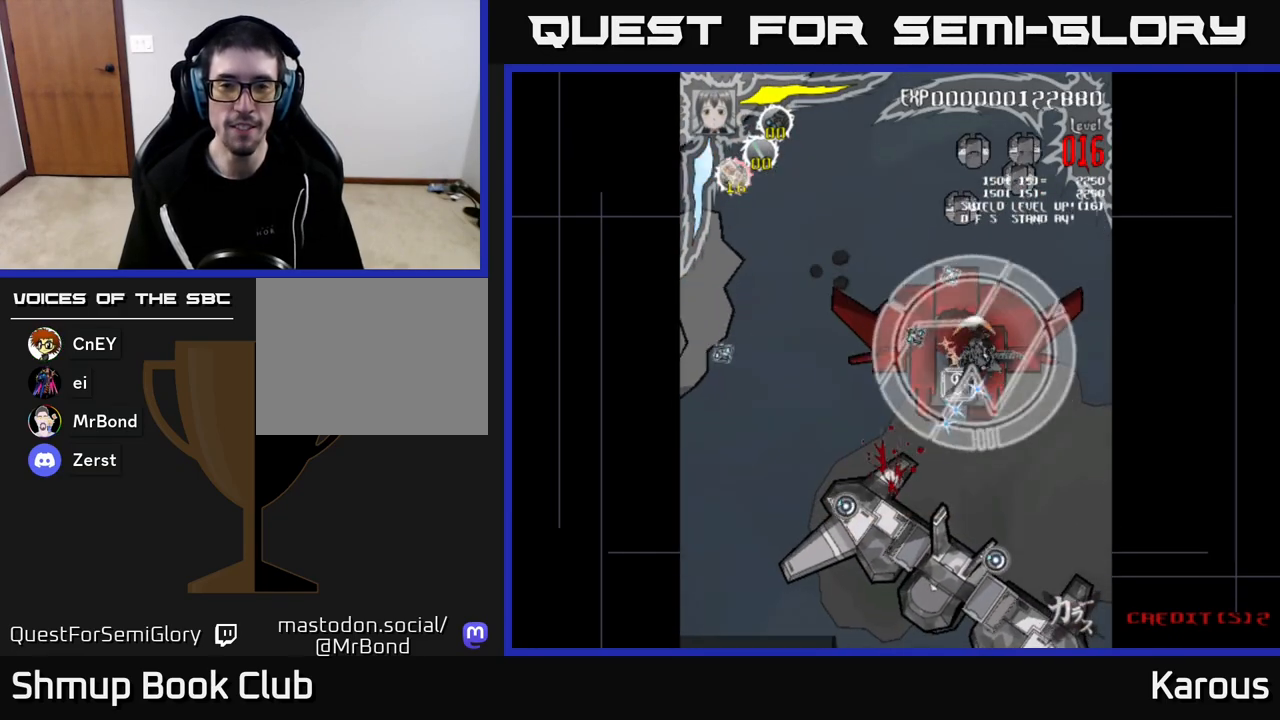
{"buttons": ["DPAD_DOWN"], "left_stick": "center", "right_stick": "center", "events": [[17, "DPAD_LEFT", "down"], [50, "DPAD_UP", "up"], [83, "DPAD_LEFT", "up"], [483, "DPAD_DOWN", "down"]]}
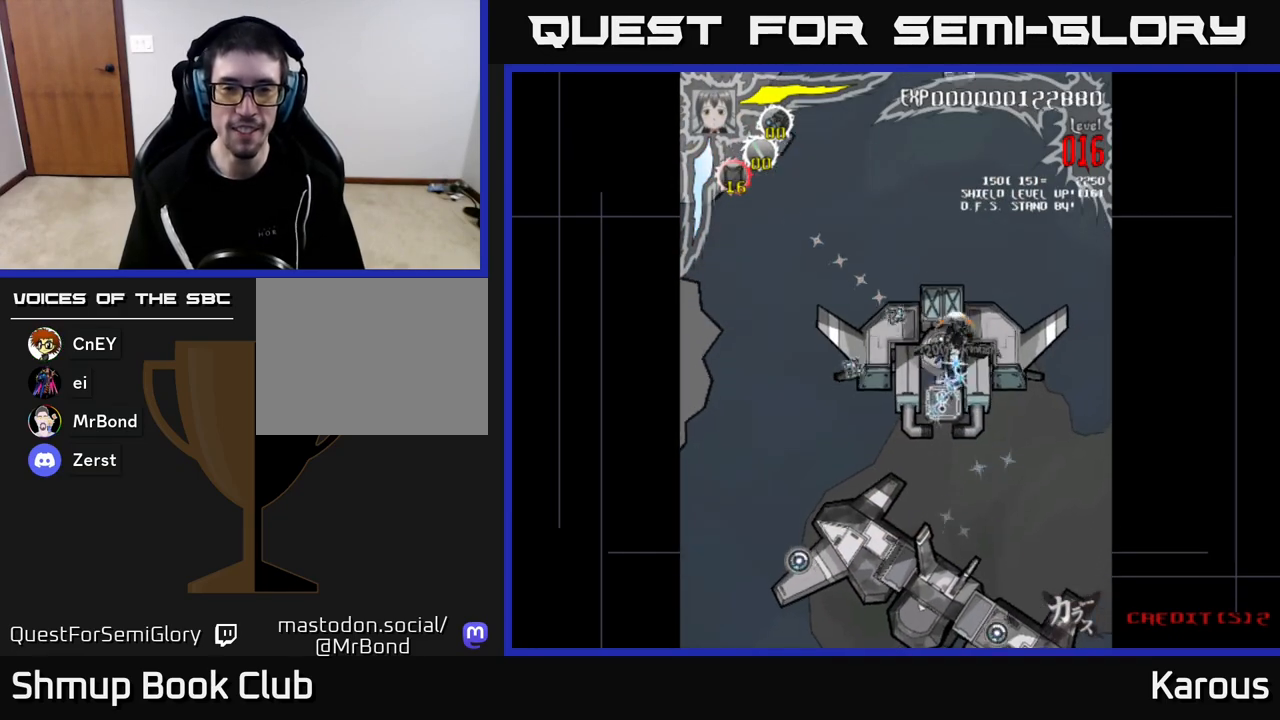
{"buttons": [], "left_stick": "center", "right_stick": "center", "events": [[167, "DPAD_DOWN", "up"]]}
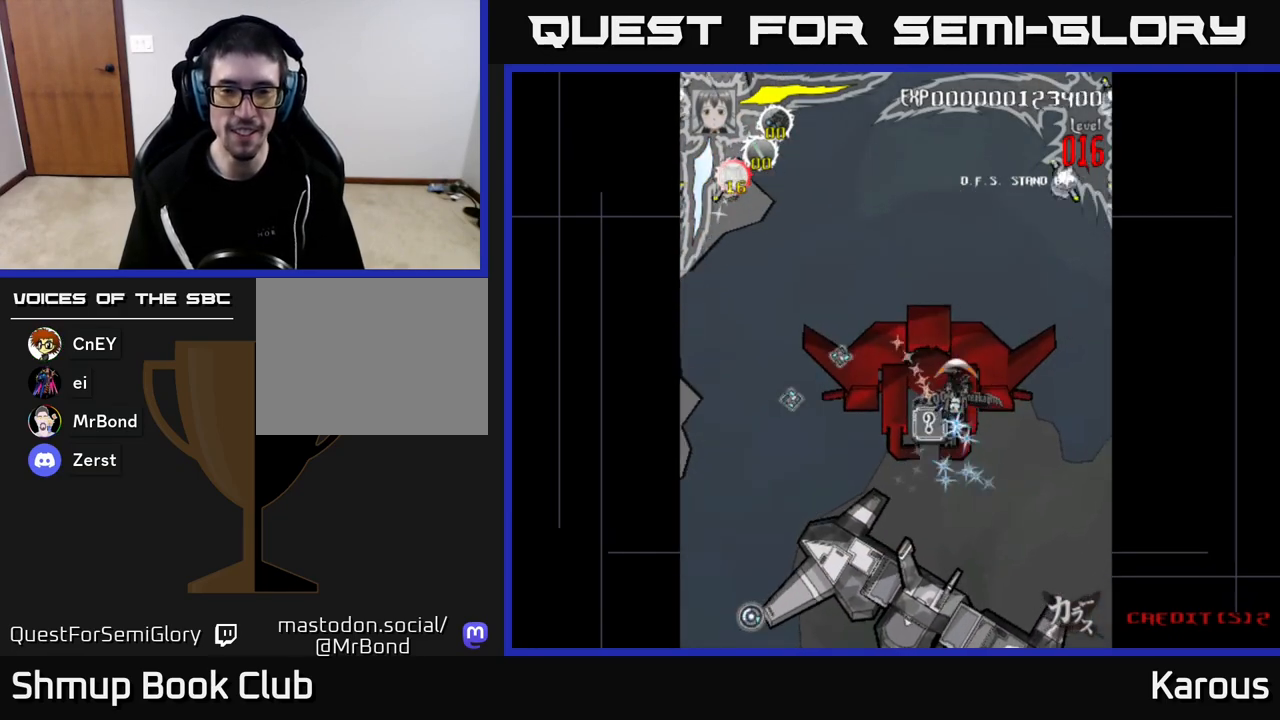
{"buttons": ["DPAD_LEFT"], "left_stick": "center", "right_stick": "center", "events": [[433, "DPAD_LEFT", "down"]]}
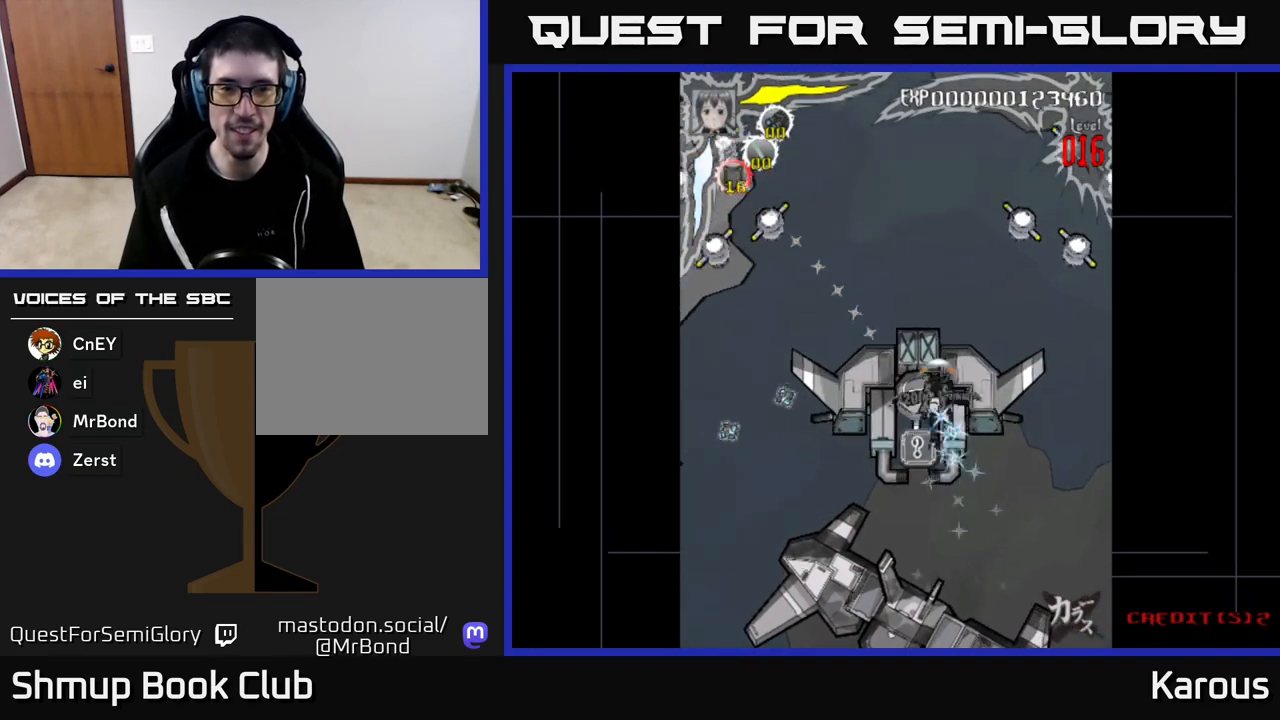
{"buttons": ["DPAD_UP", "DPAD_LEFT"], "left_stick": "center", "right_stick": "center", "events": [[67, "X", "down"], [183, "X", "up"], [250, "X", "down"], [367, "DPAD_UP", "down"], [383, "X", "up"]]}
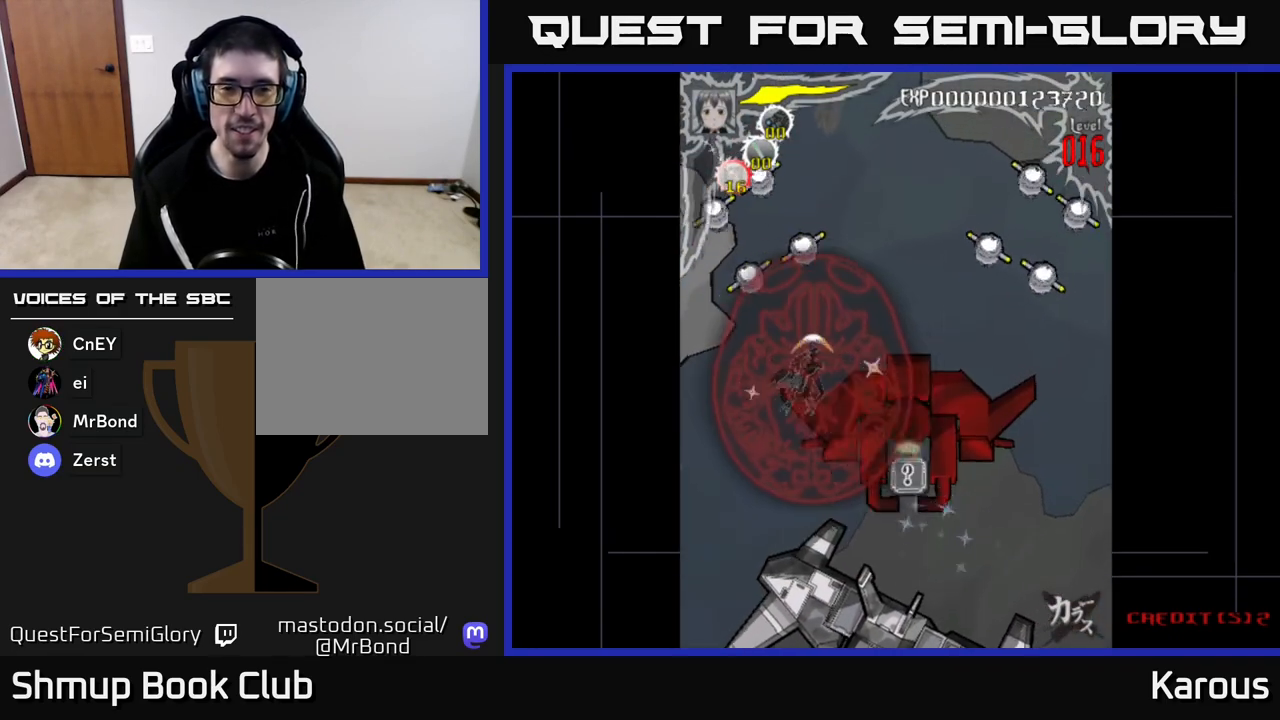
{"buttons": ["DPAD_UP"], "left_stick": "center", "right_stick": "center", "events": [[367, "DPAD_LEFT", "up"]]}
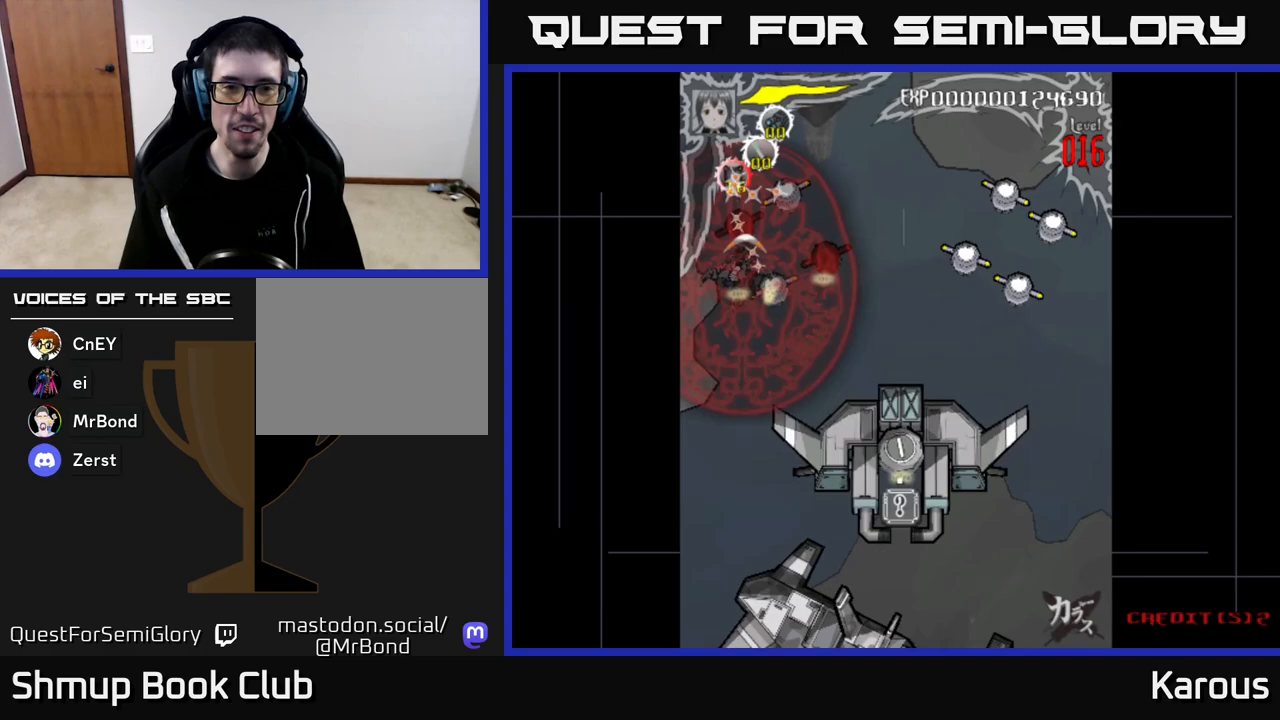
{"buttons": ["DPAD_RIGHT"], "left_stick": "center", "right_stick": "center", "events": [[200, "DPAD_RIGHT", "down"], [250, "DPAD_UP", "up"], [300, "DPAD_DOWN", "down"], [367, "DPAD_DOWN", "up"]]}
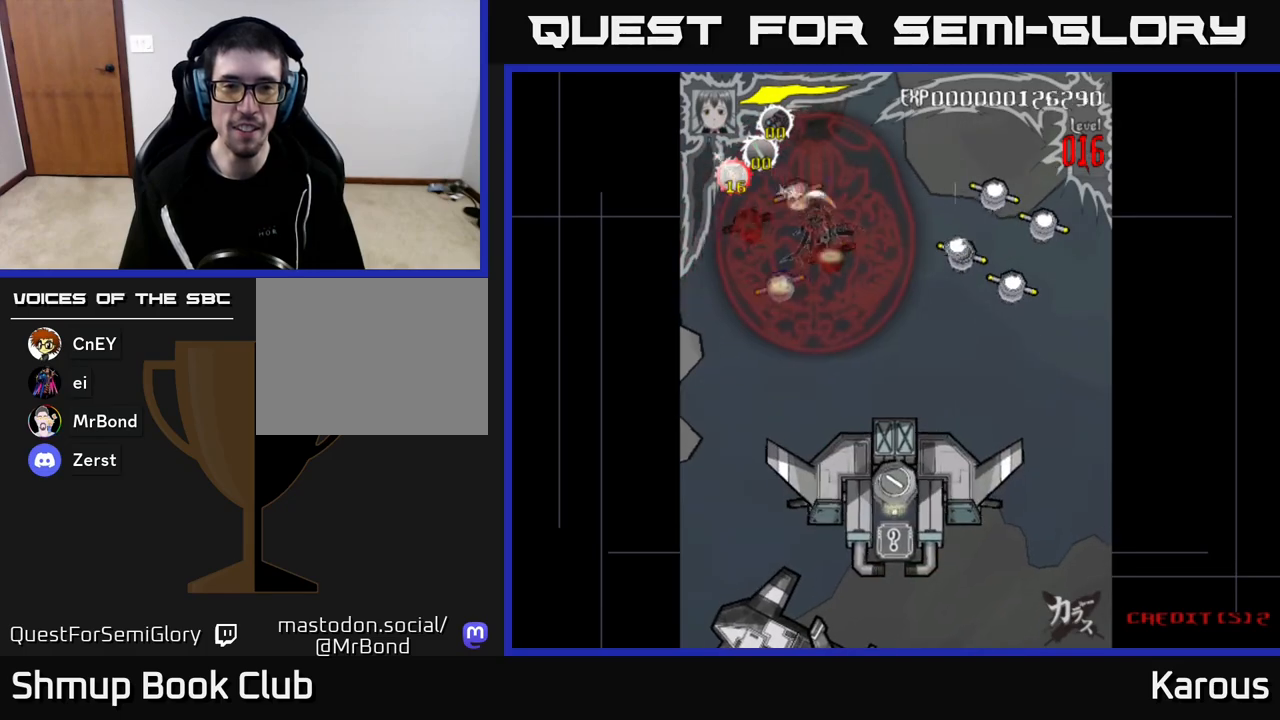
{"buttons": ["DPAD_RIGHT"], "left_stick": "center", "right_stick": "center", "events": [[17, "DPAD_DOWN", "down"], [150, "DPAD_DOWN", "up"]]}
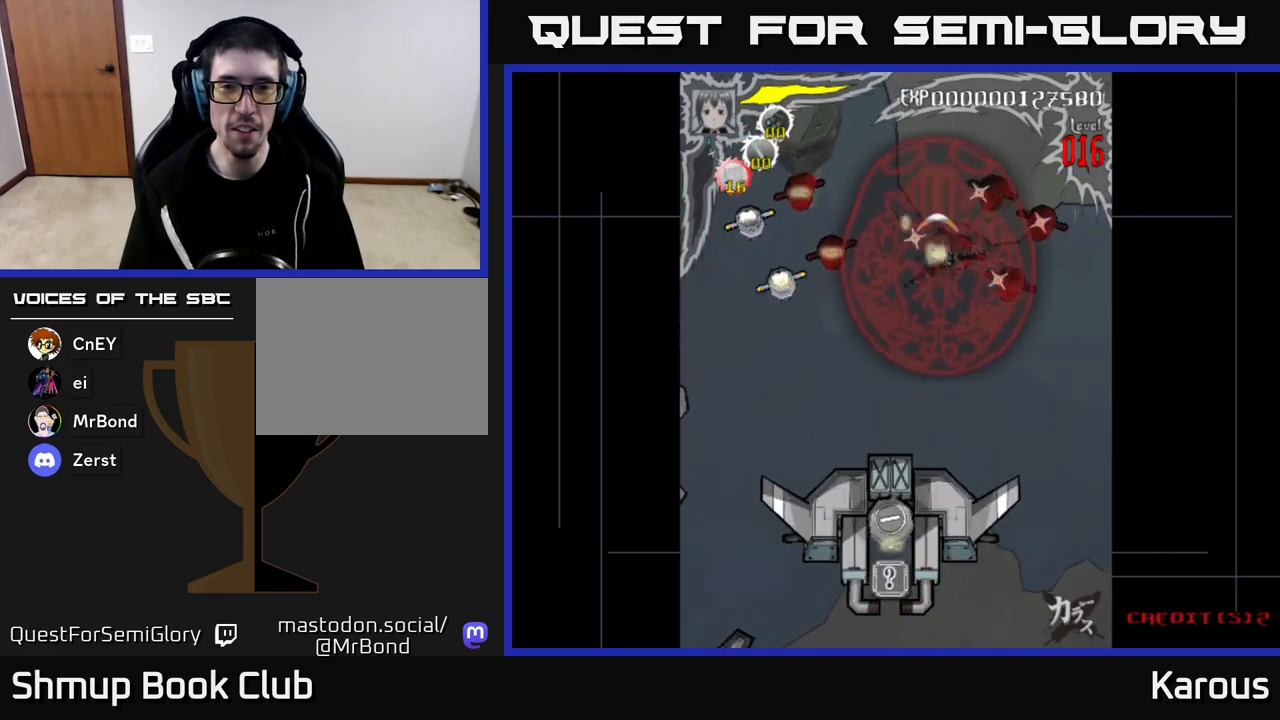
{"buttons": ["DPAD_RIGHT"], "left_stick": "center", "right_stick": "center", "events": [[200, "DPAD_UP", "down"], [233, "DPAD_RIGHT", "up"], [417, "DPAD_RIGHT", "down"], [417, "DPAD_UP", "up"]]}
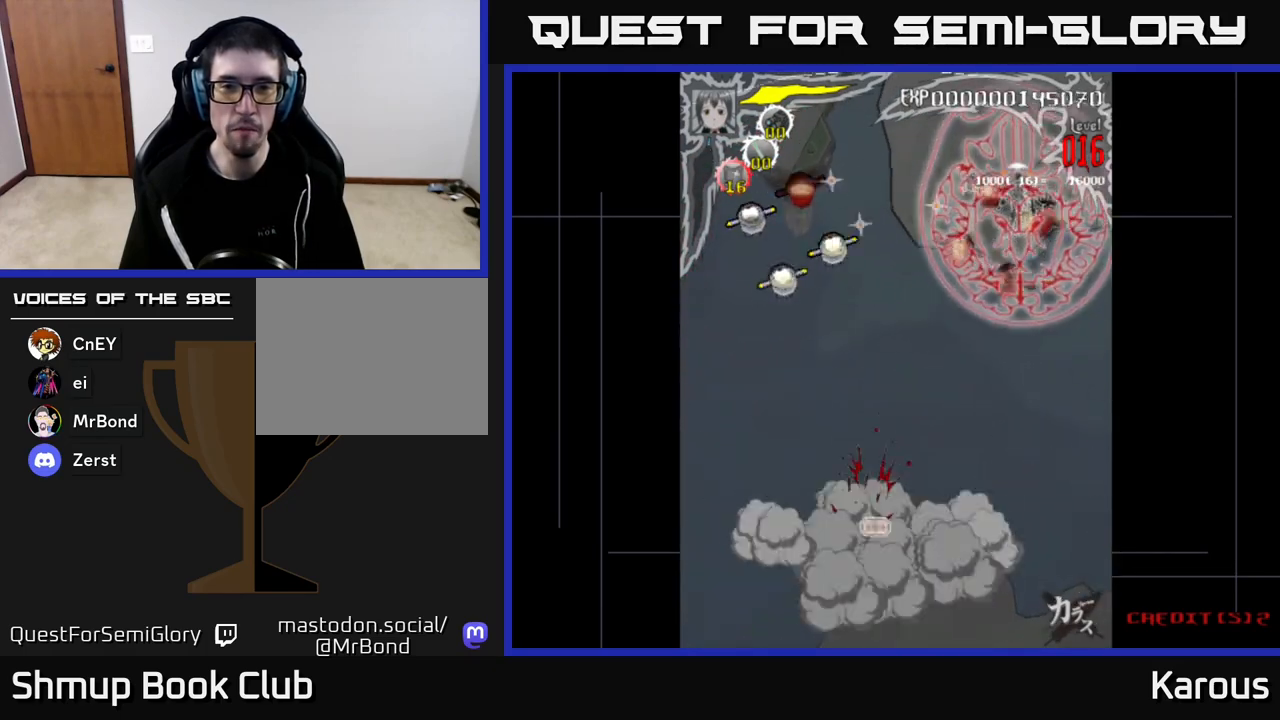
{"buttons": ["DPAD_LEFT"], "left_stick": "center", "right_stick": "center", "events": [[50, "DPAD_DOWN", "down"], [200, "DPAD_RIGHT", "up"], [300, "DPAD_LEFT", "down"], [500, "DPAD_DOWN", "up"]]}
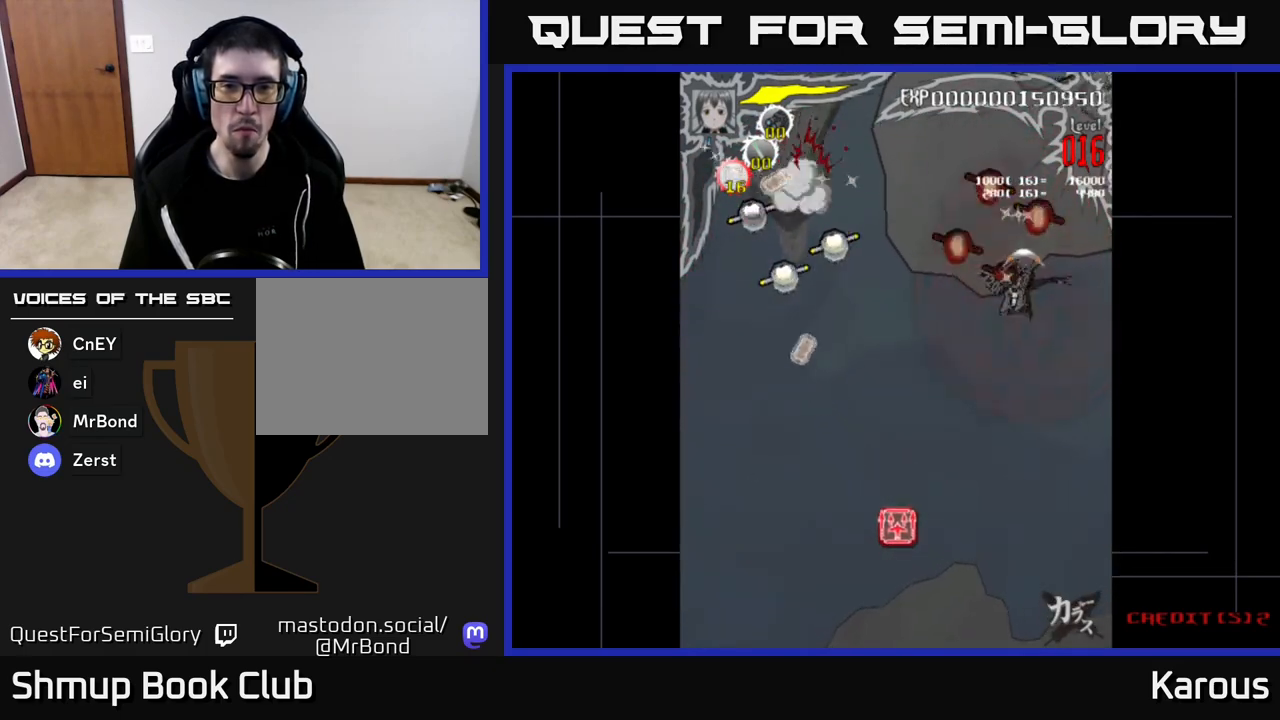
{"buttons": ["DPAD_UP", "DPAD_RIGHT"], "left_stick": "center", "right_stick": "center", "events": [[133, "DPAD_UP", "down"], [267, "DPAD_LEFT", "up"], [333, "DPAD_RIGHT", "down"]]}
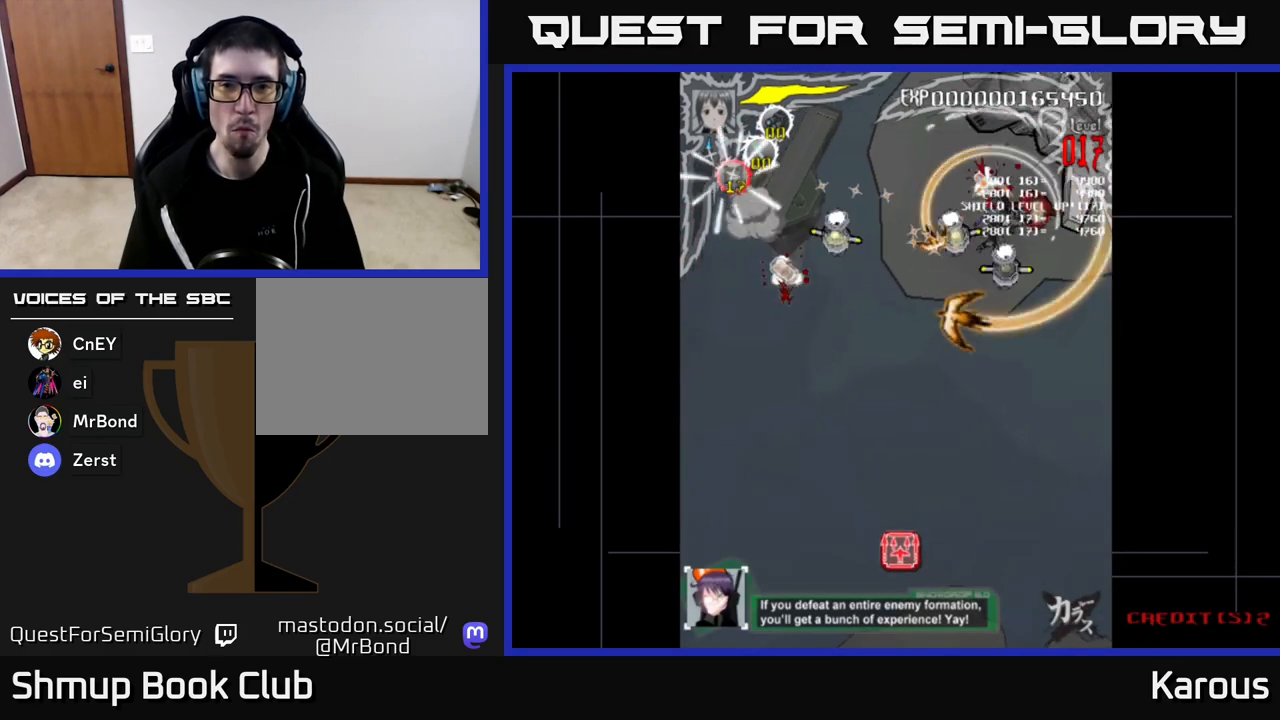
{"buttons": ["DPAD_DOWN", "DPAD_LEFT"], "left_stick": "center", "right_stick": "center", "events": [[150, "DPAD_UP", "up"], [183, "DPAD_DOWN", "down"], [283, "DPAD_RIGHT", "up"], [400, "DPAD_LEFT", "down"]]}
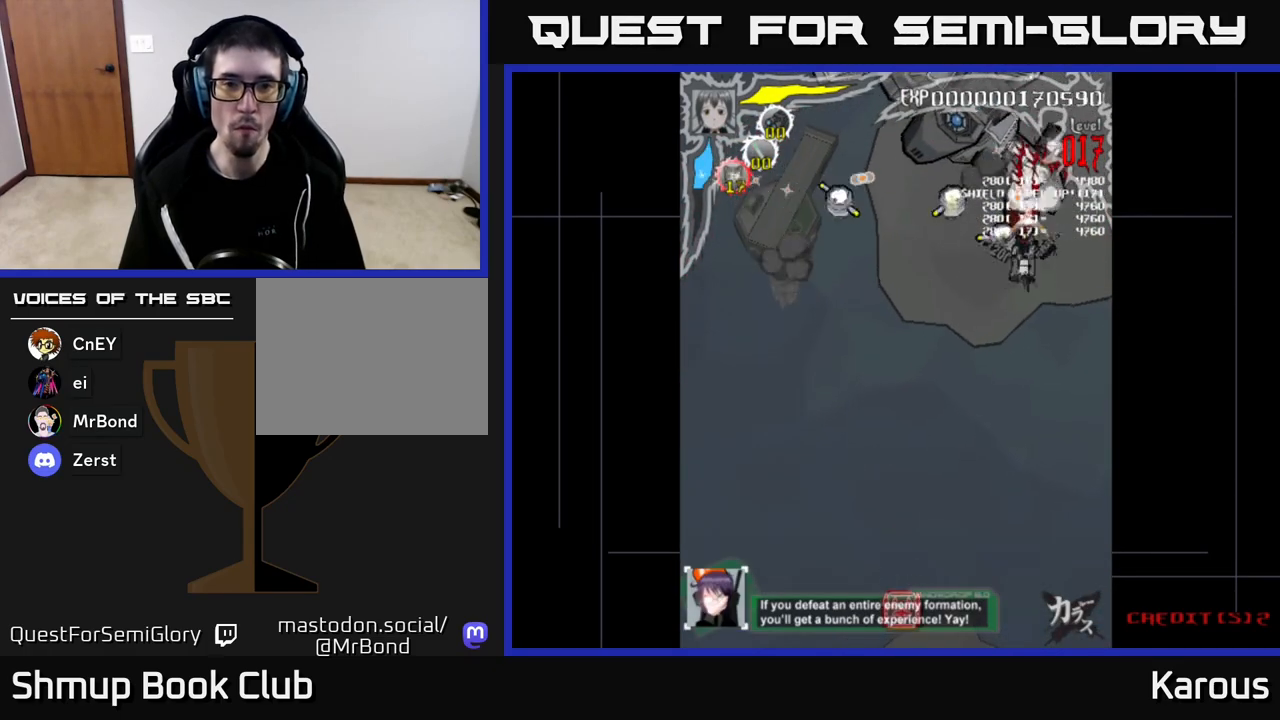
{"buttons": ["DPAD_UP", "DPAD_LEFT"], "left_stick": "center", "right_stick": "center", "events": [[67, "DPAD_DOWN", "up"], [100, "DPAD_UP", "down"]]}
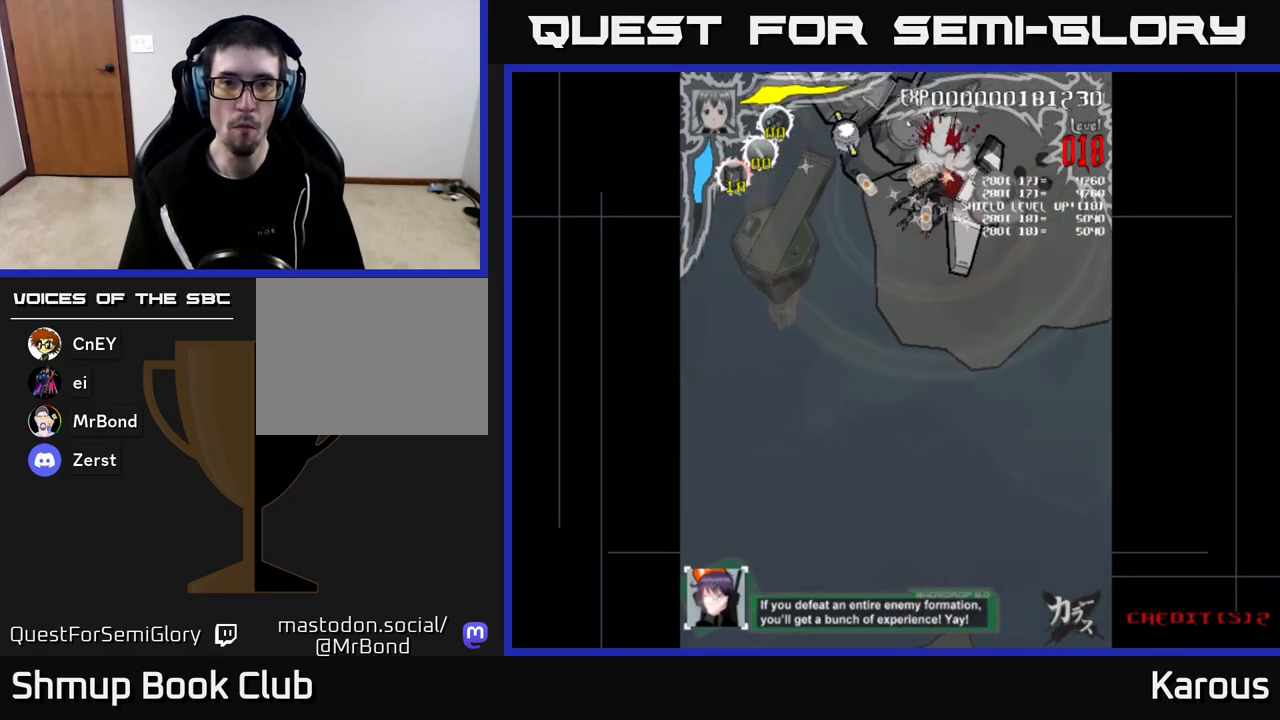
{"buttons": ["DPAD_DOWN"], "left_stick": "center", "right_stick": "center", "events": [[383, "DPAD_LEFT", "up"], [483, "DPAD_UP", "up"], [500, "DPAD_DOWN", "down"]]}
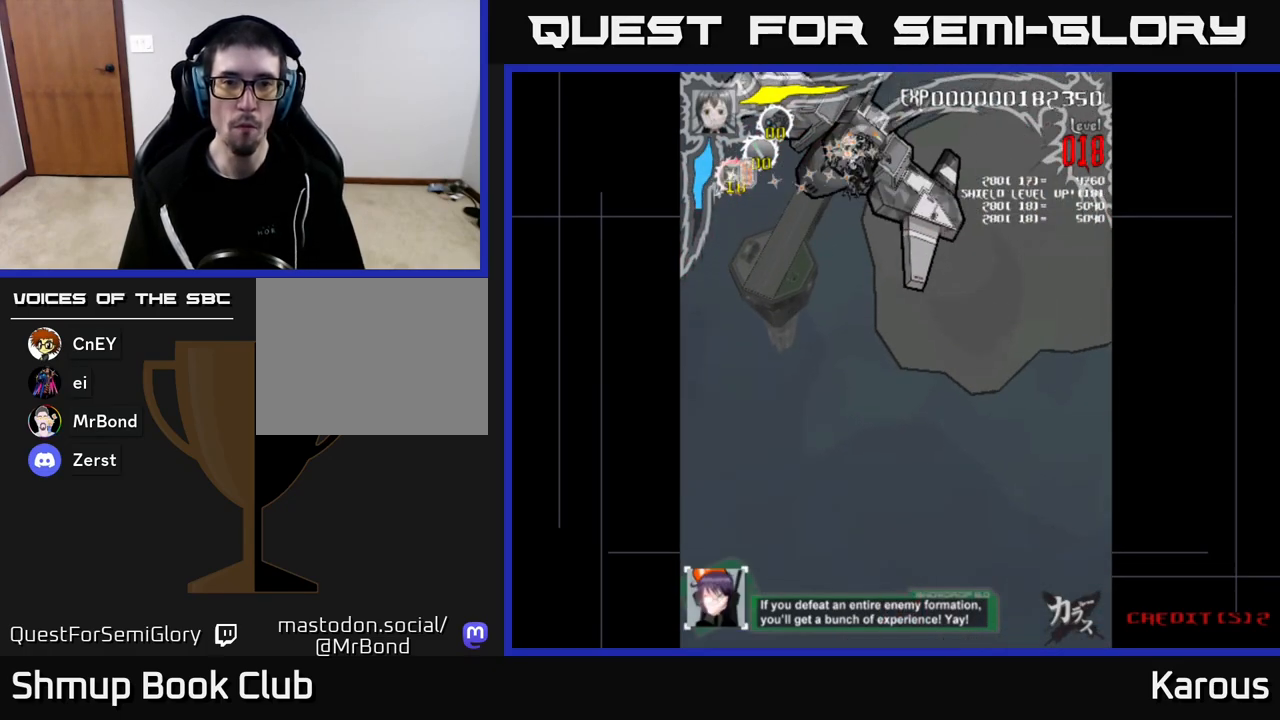
{"buttons": ["DPAD_LEFT"], "left_stick": "center", "right_stick": "center", "events": [[83, "DPAD_RIGHT", "down"], [117, "DPAD_RIGHT", "up"], [150, "DPAD_RIGHT", "down"], [267, "DPAD_RIGHT", "up"], [317, "DPAD_DOWN", "up"], [350, "DPAD_UP", "down"], [400, "DPAD_LEFT", "down"], [483, "DPAD_UP", "up"]]}
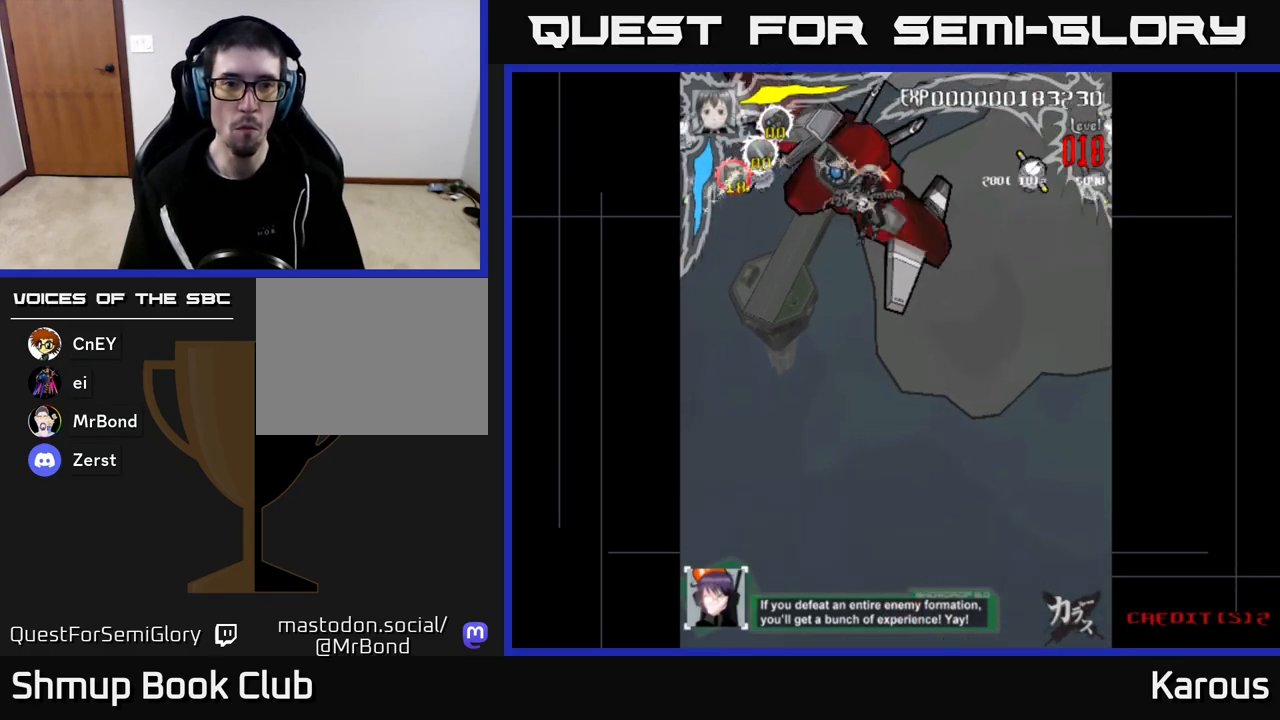
{"buttons": ["X", "DPAD_LEFT"], "left_stick": "center", "right_stick": "center", "events": [[100, "DPAD_UP", "down"], [233, "DPAD_UP", "up"], [267, "DPAD_DOWN", "down"], [267, "X", "down"], [283, "DPAD_LEFT", "up"], [367, "X", "up"], [450, "DPAD_DOWN", "up"], [450, "DPAD_LEFT", "down"], [450, "X", "down"]]}